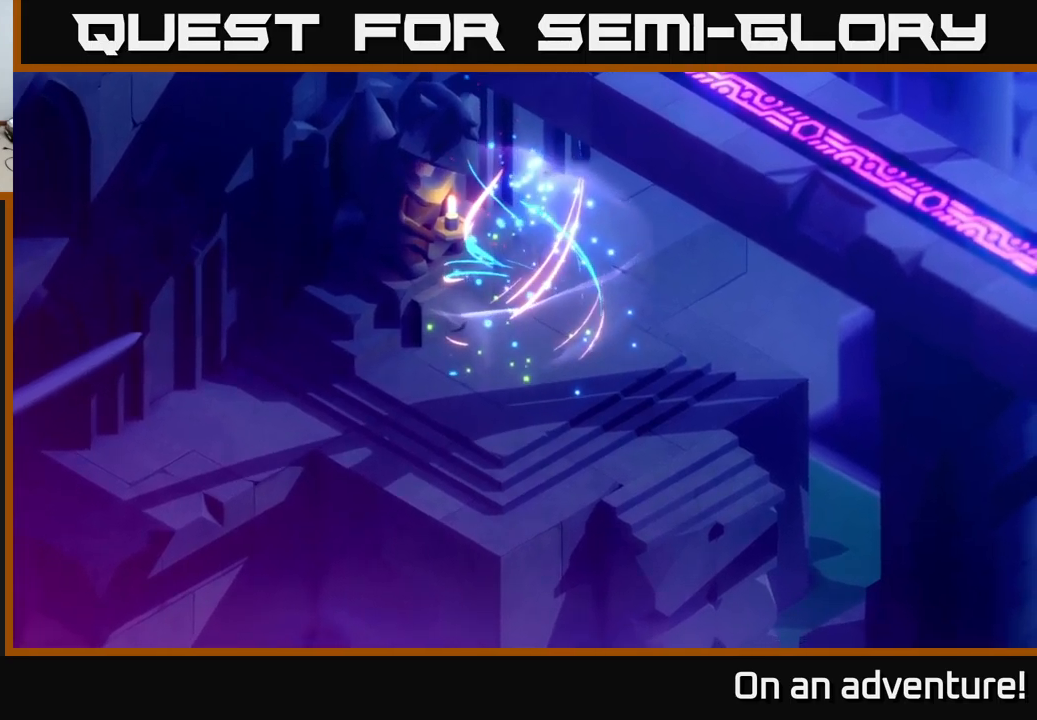
Gameplay with a controller (Xbox layout); each line is a JSON object with the inputs held at the frame after it. "events" lists button and stick changes between this image and that frame as [ms after this image, input, new state], when the widget could be followed in between.
{"buttons": [], "left_stick": "center", "right_stick": "center", "events": []}
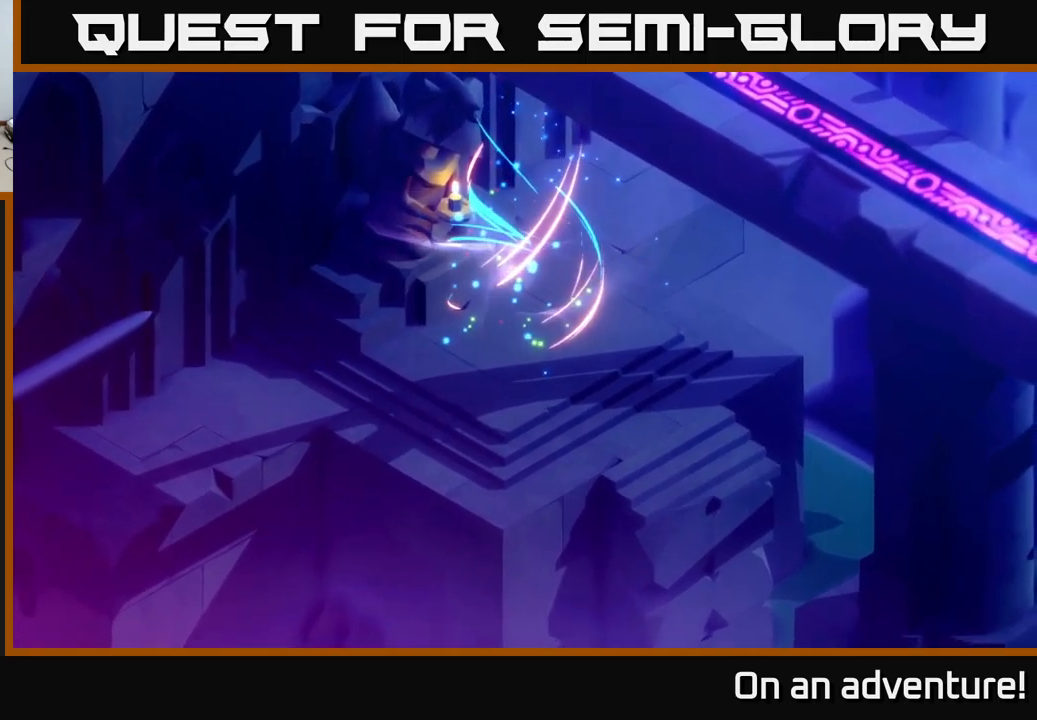
{"buttons": [], "left_stick": "center", "right_stick": "center", "events": []}
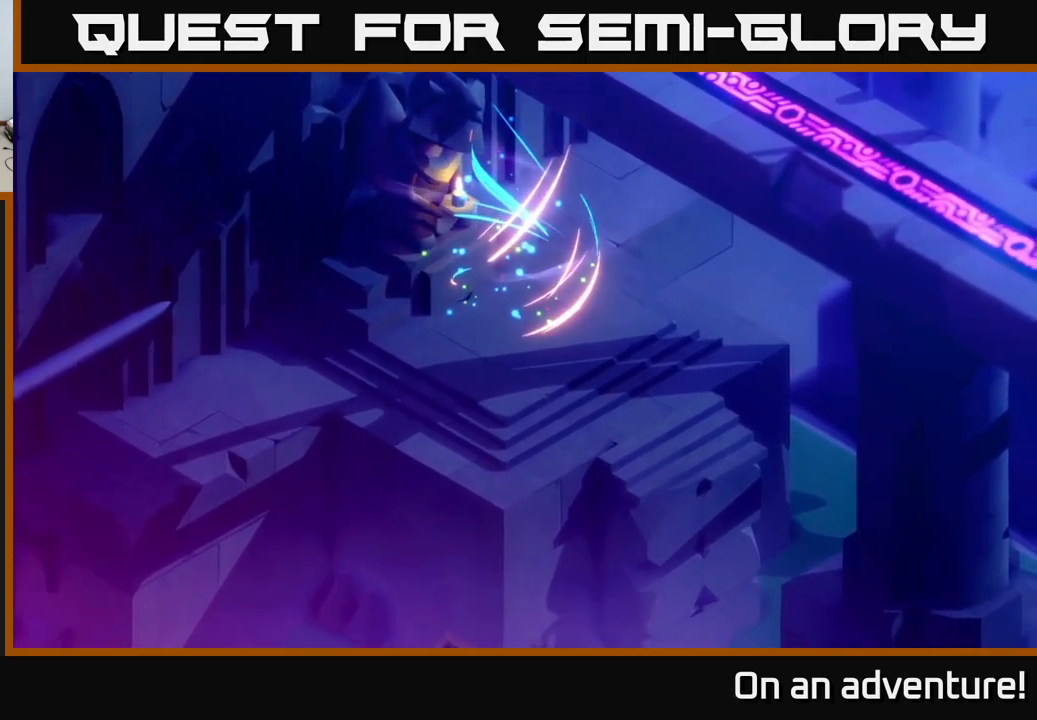
{"buttons": [], "left_stick": "center", "right_stick": "center", "events": []}
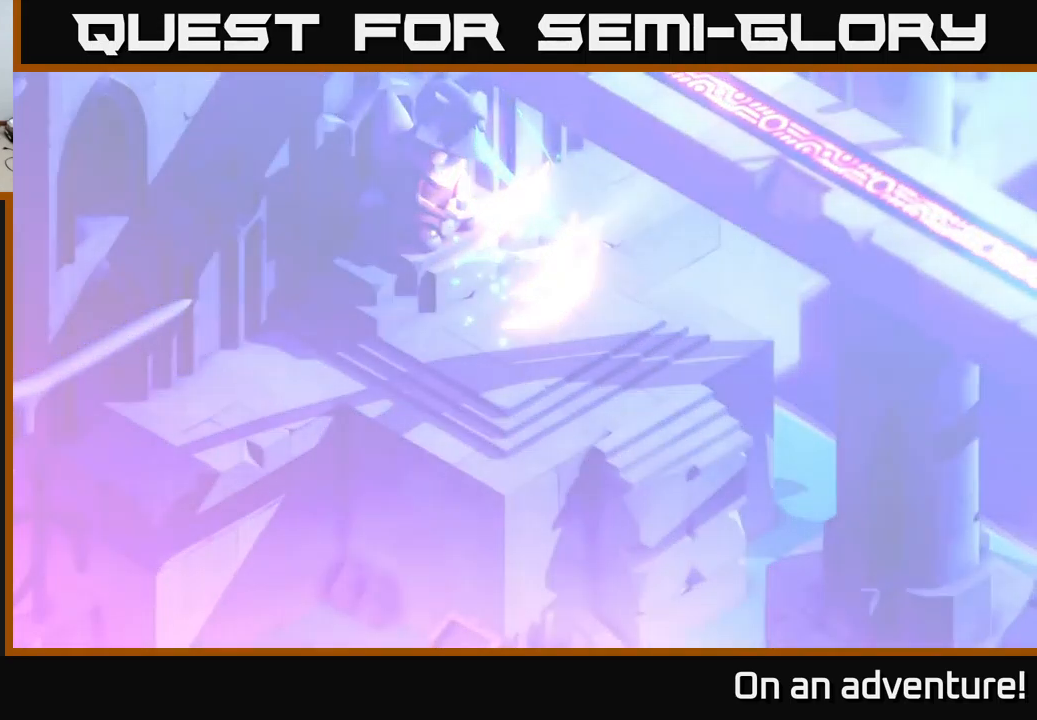
{"buttons": [], "left_stick": "center", "right_stick": "center", "events": []}
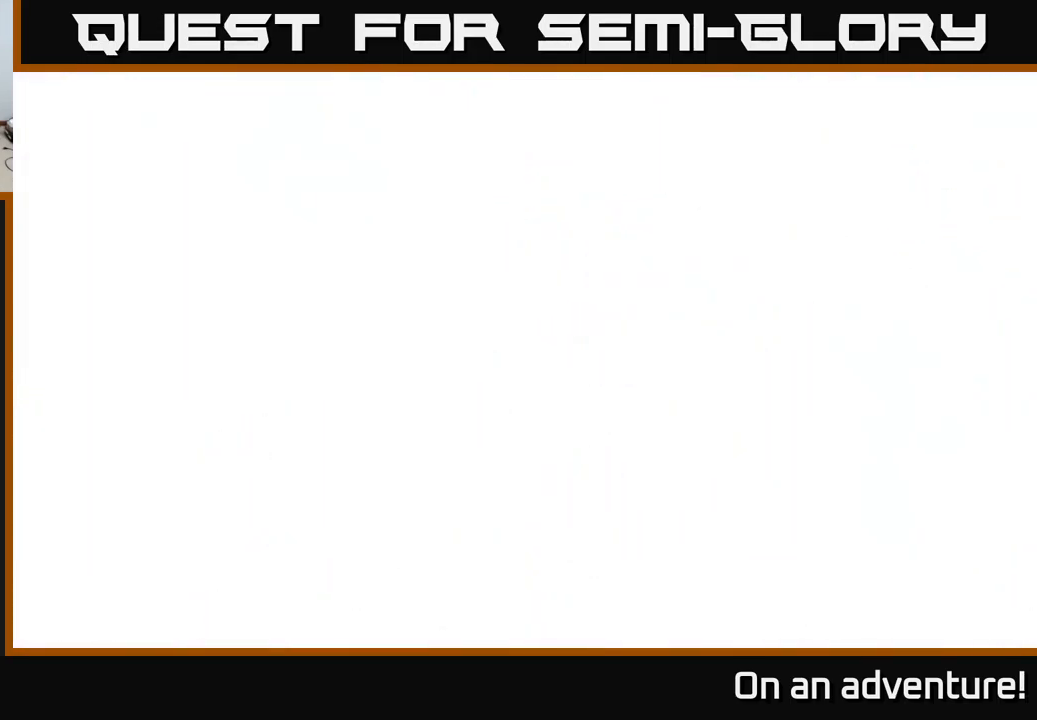
{"buttons": [], "left_stick": "center", "right_stick": "center", "events": []}
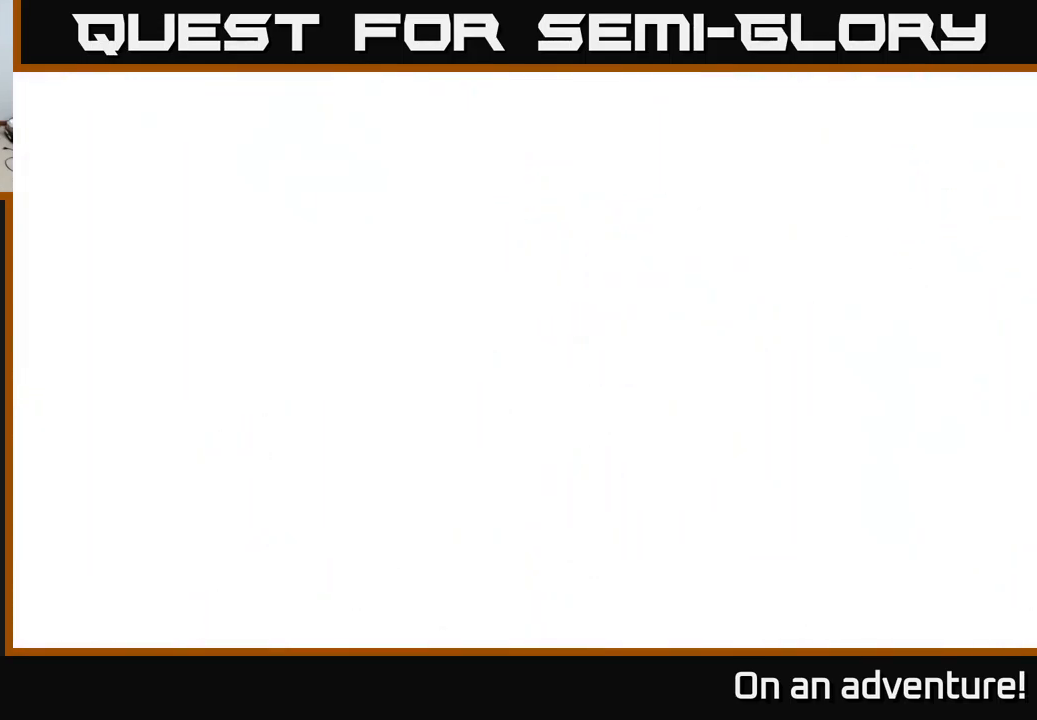
{"buttons": [], "left_stick": "center", "right_stick": "center", "events": []}
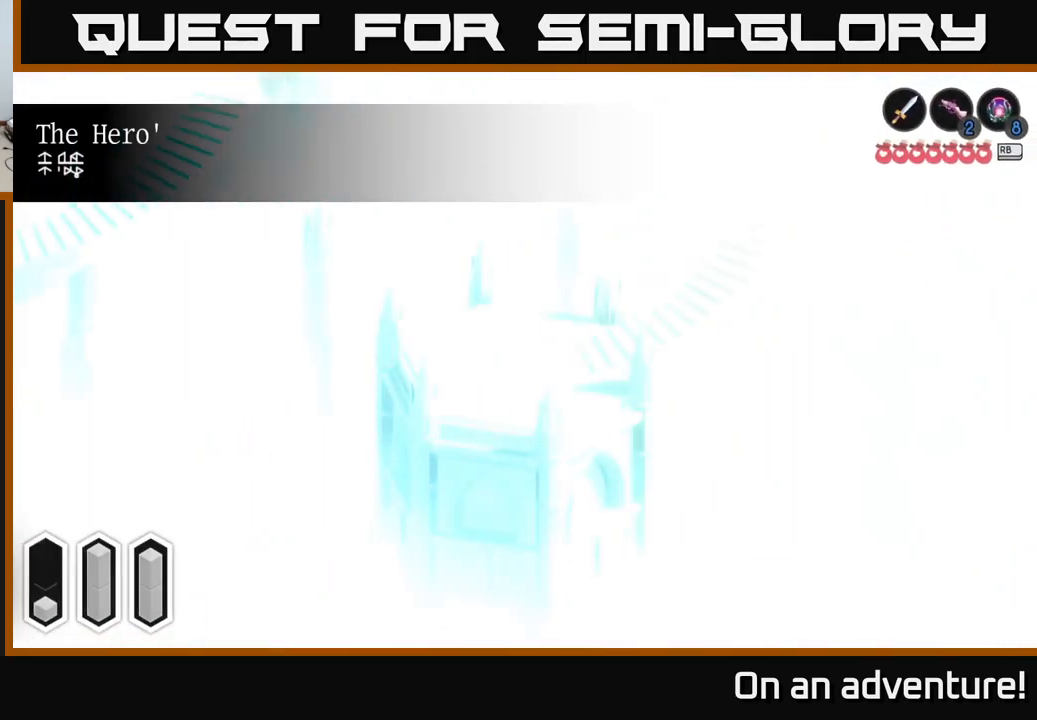
{"buttons": [], "left_stick": "center", "right_stick": "center", "events": []}
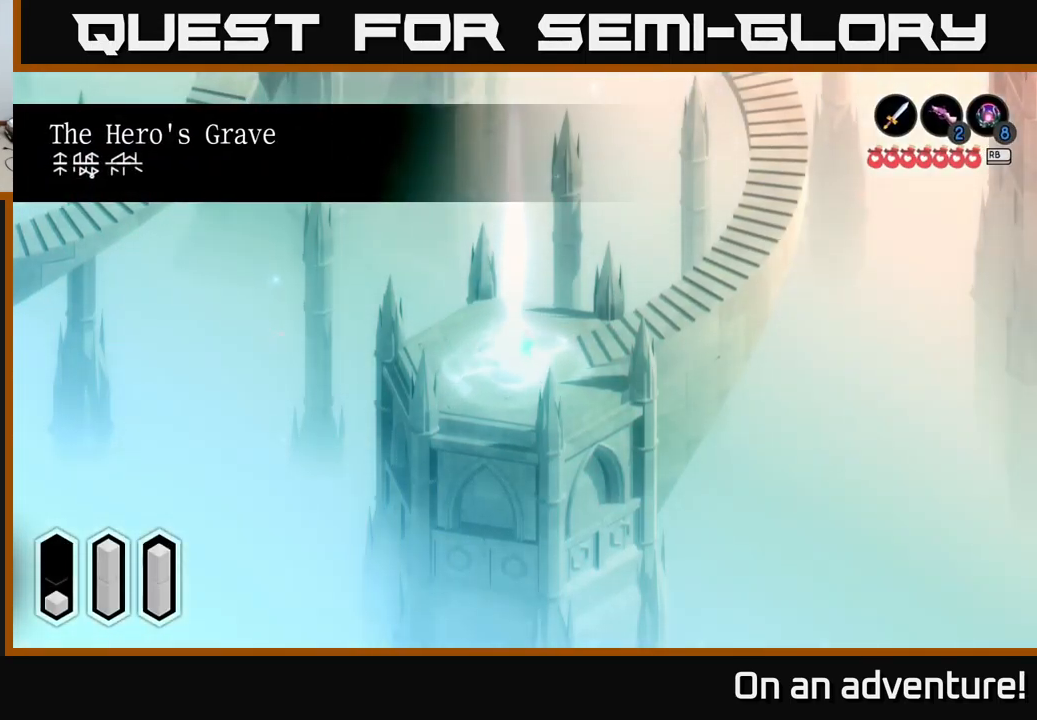
{"buttons": [], "left_stick": "up-right", "right_stick": "center", "events": [[316, "left_stick", "right"], [483, "left_stick", "up-right"]]}
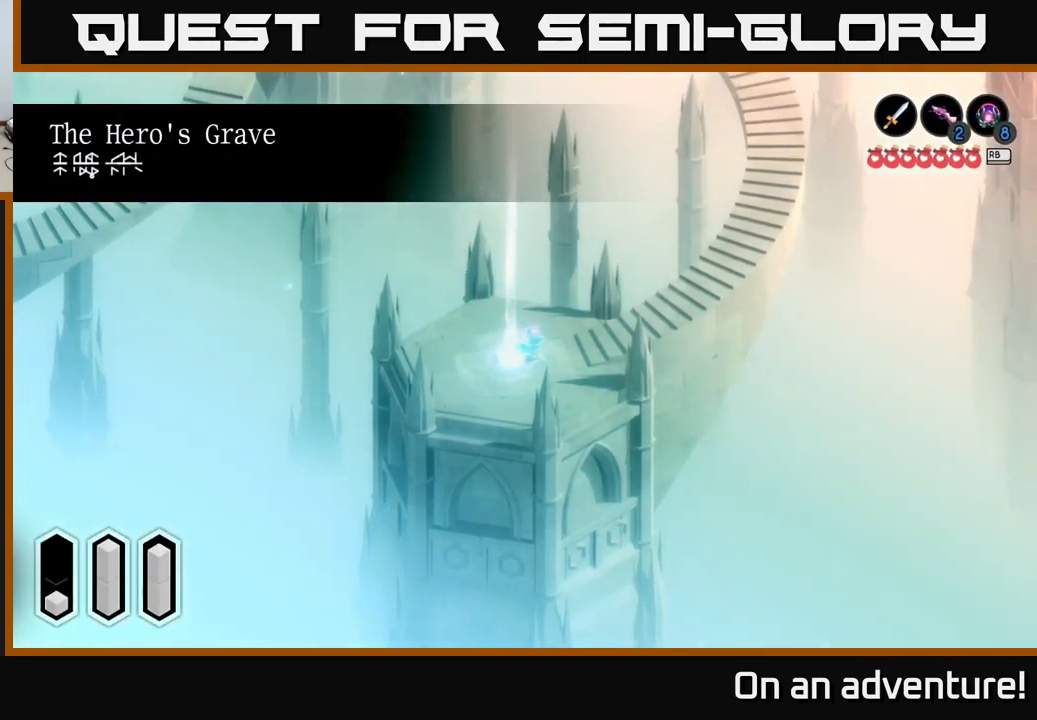
{"buttons": ["A"], "left_stick": "up-right", "right_stick": "center", "events": [[266, "A", "down"]]}
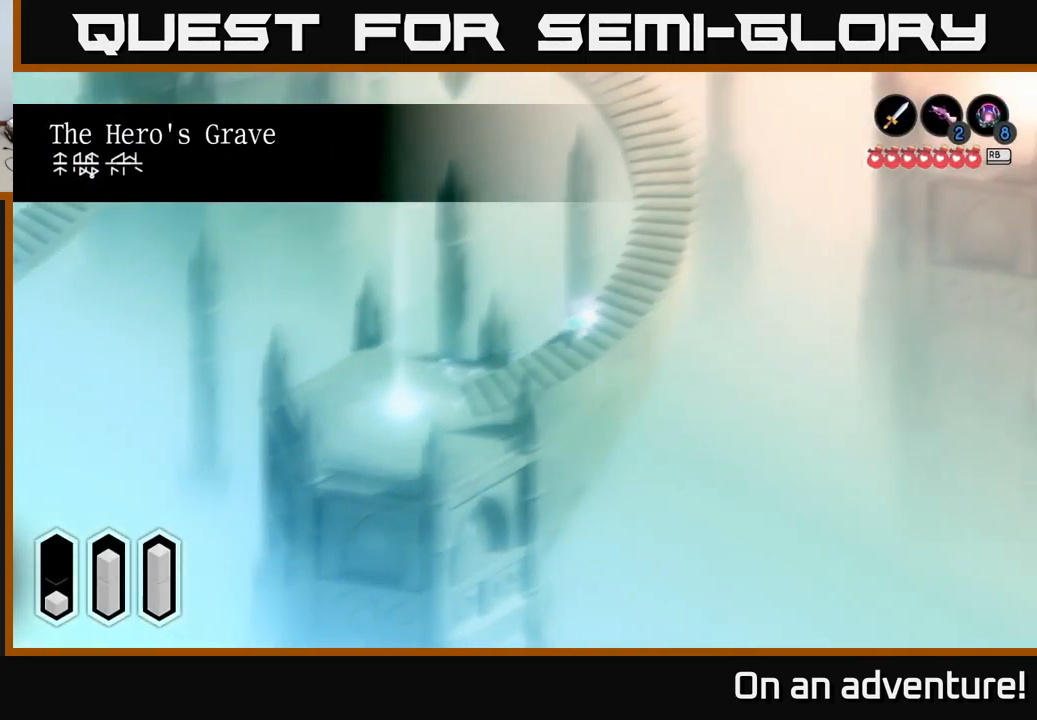
{"buttons": ["A"], "left_stick": "up-right", "right_stick": "center", "events": []}
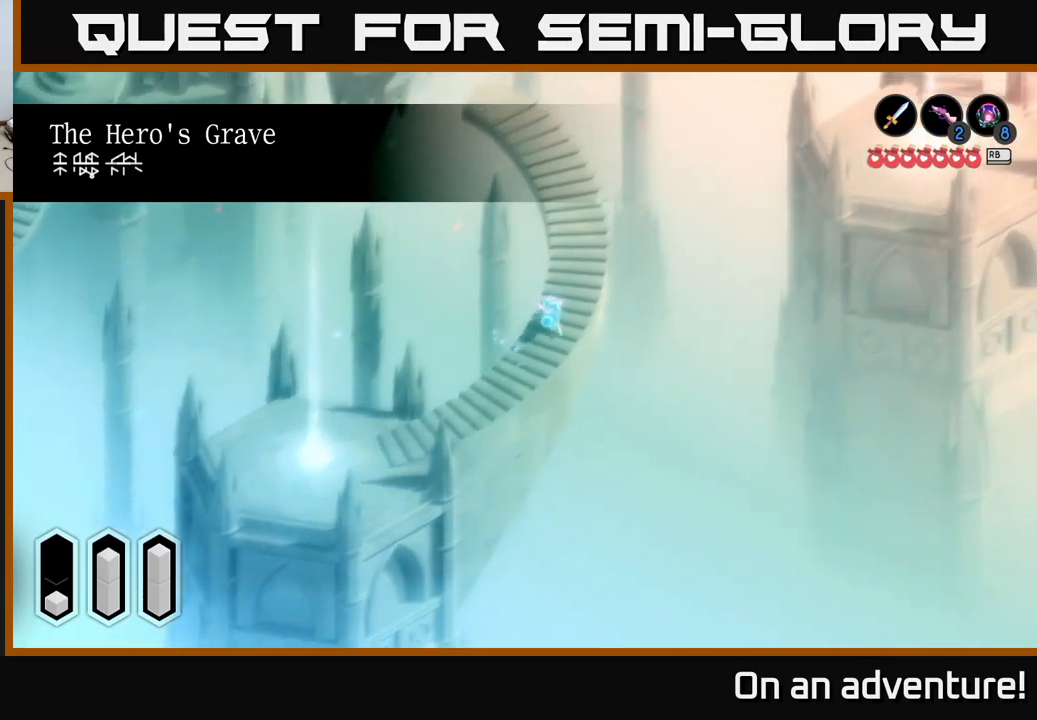
{"buttons": ["A"], "left_stick": "up", "right_stick": "center", "events": [[67, "left_stick", "up"]]}
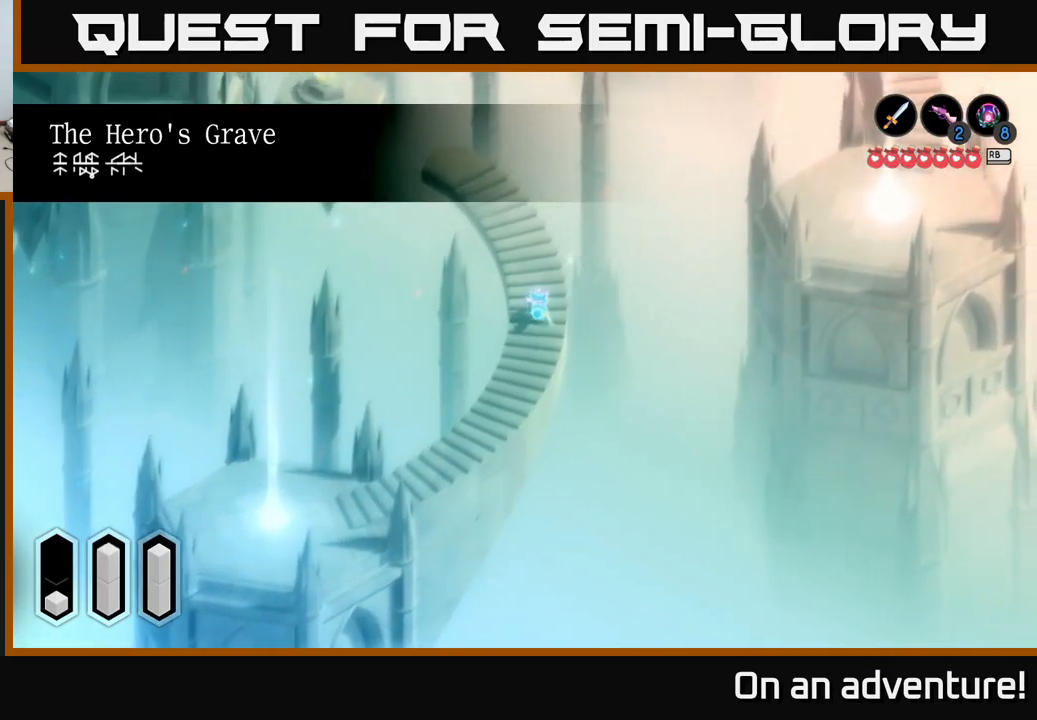
{"buttons": ["A"], "left_stick": "up-left", "right_stick": "center", "events": [[433, "left_stick", "up-left"]]}
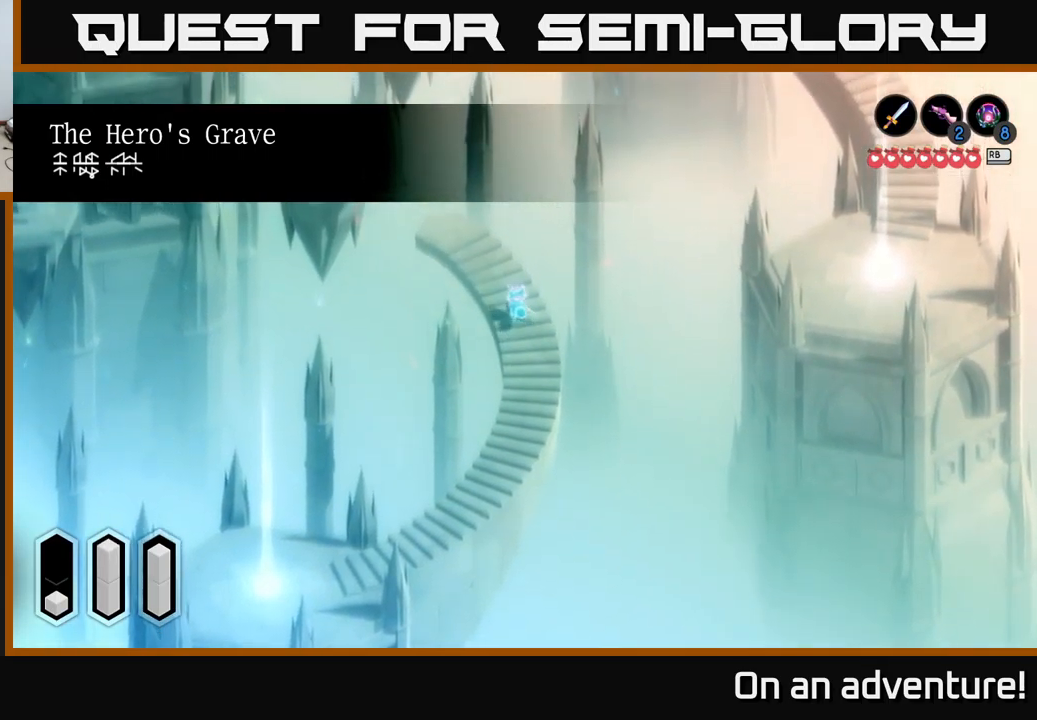
{"buttons": [], "left_stick": "up-left", "right_stick": "center", "events": [[433, "A", "up"]]}
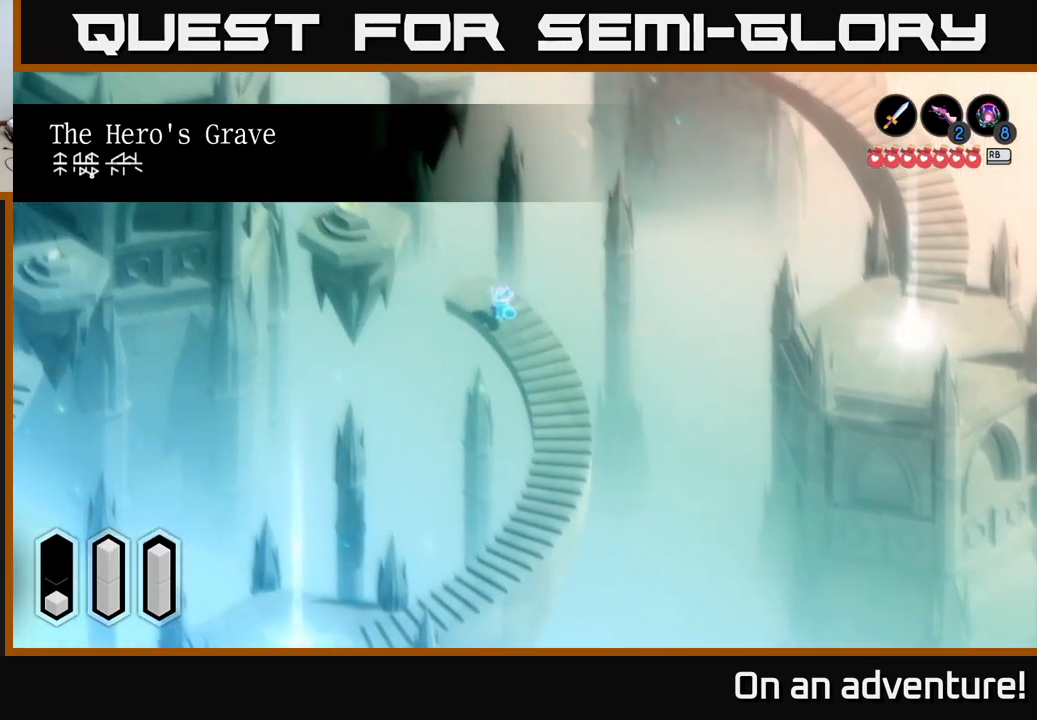
{"buttons": ["A"], "left_stick": "up-left", "right_stick": "center", "events": [[367, "A", "down"]]}
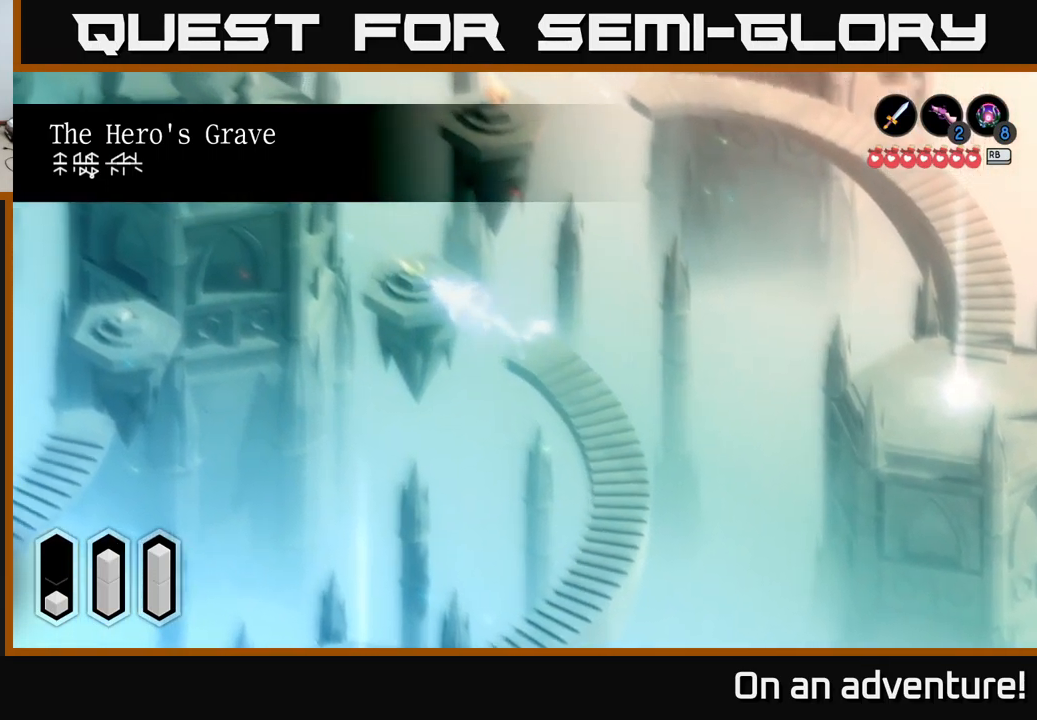
{"buttons": [], "left_stick": "up-left", "right_stick": "center", "events": [[50, "A", "up"], [67, "left_stick", "center"], [450, "left_stick", "up-left"]]}
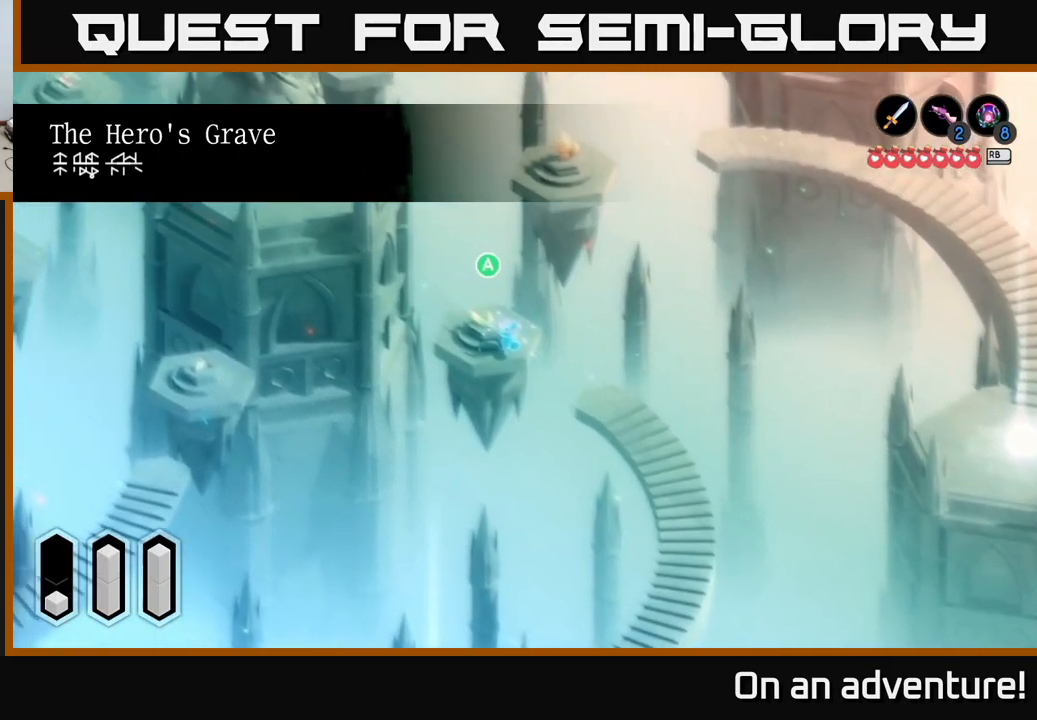
{"buttons": [], "left_stick": "center", "right_stick": "center", "events": [[150, "left_stick", "center"]]}
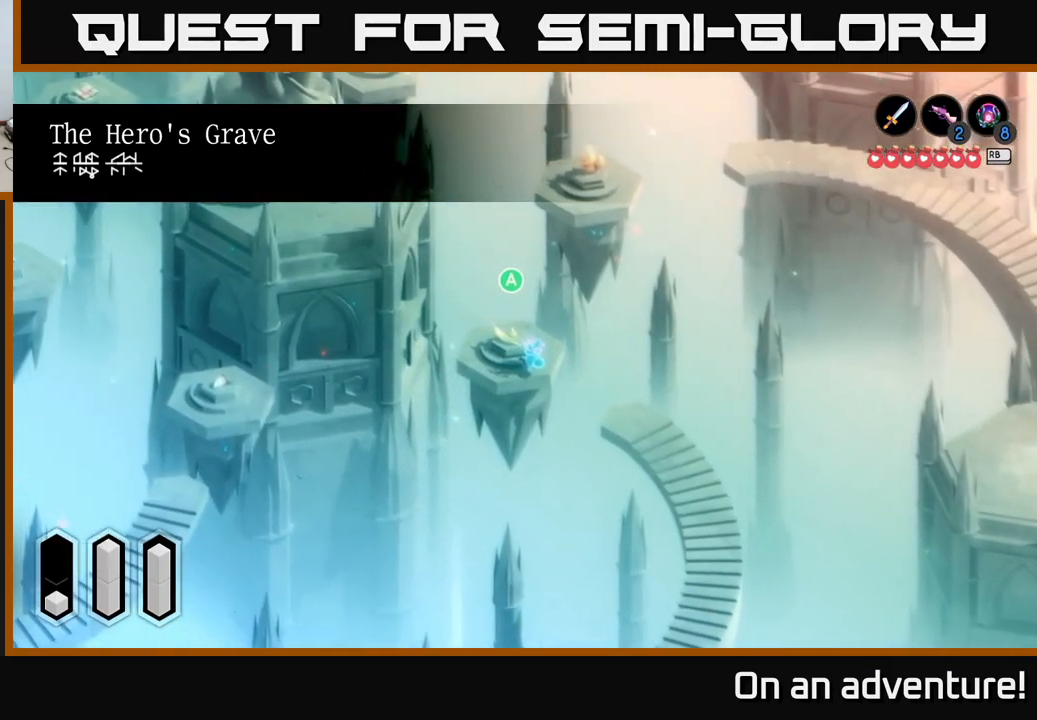
{"buttons": [], "left_stick": "center", "right_stick": "center", "events": []}
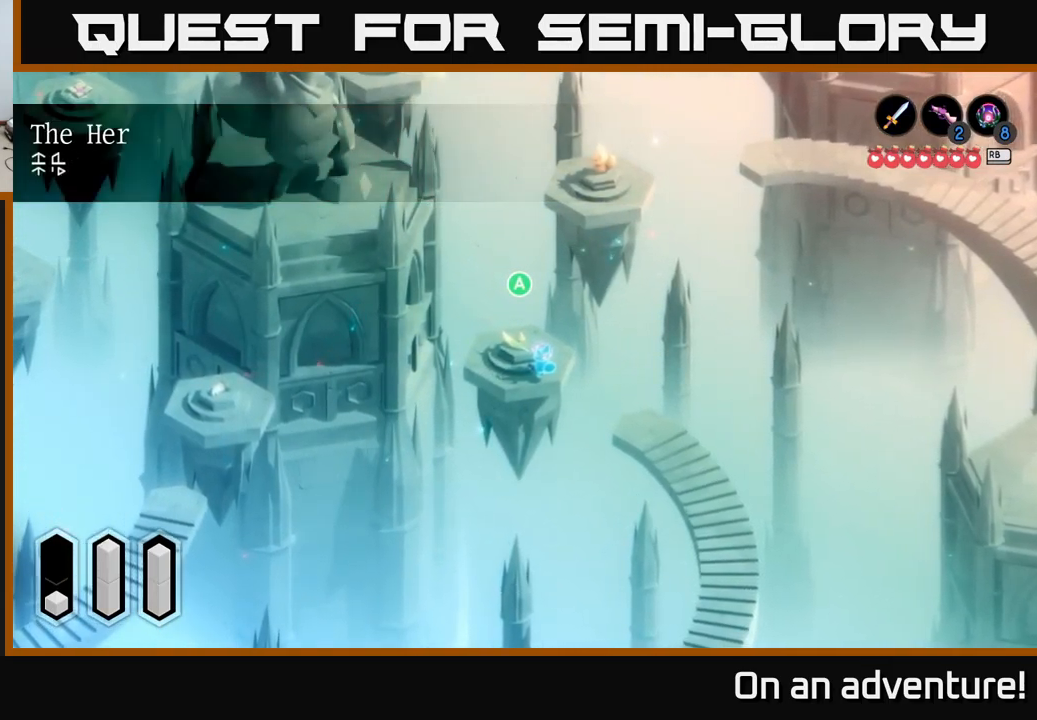
{"buttons": [], "left_stick": "left", "right_stick": "center", "events": [[50, "left_stick", "up-right"], [333, "left_stick", "up-left"], [417, "left_stick", "left"]]}
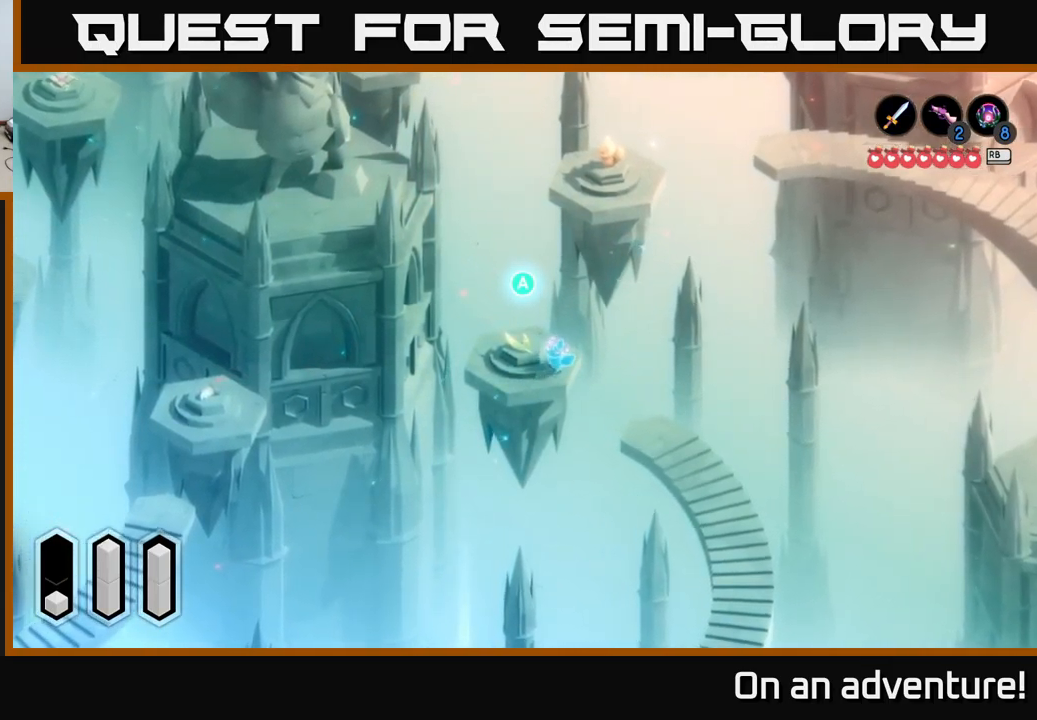
{"buttons": [], "left_stick": "center", "right_stick": "center", "events": [[67, "left_stick", "center"]]}
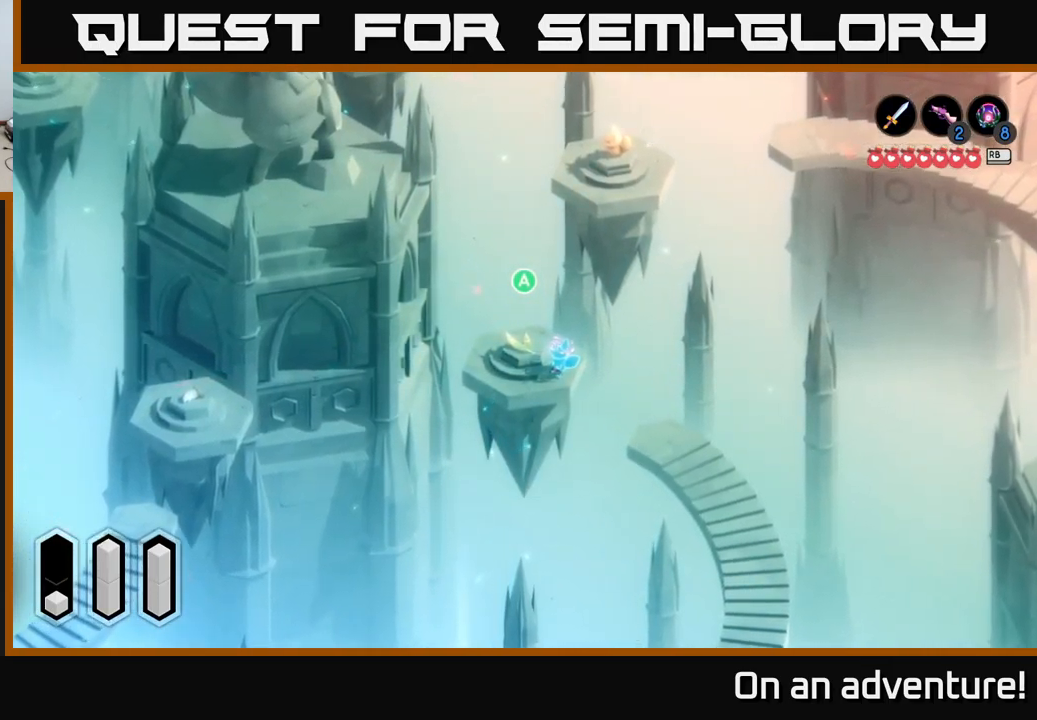
{"buttons": [], "left_stick": "center", "right_stick": "center", "events": [[167, "A", "down"], [267, "A", "up"]]}
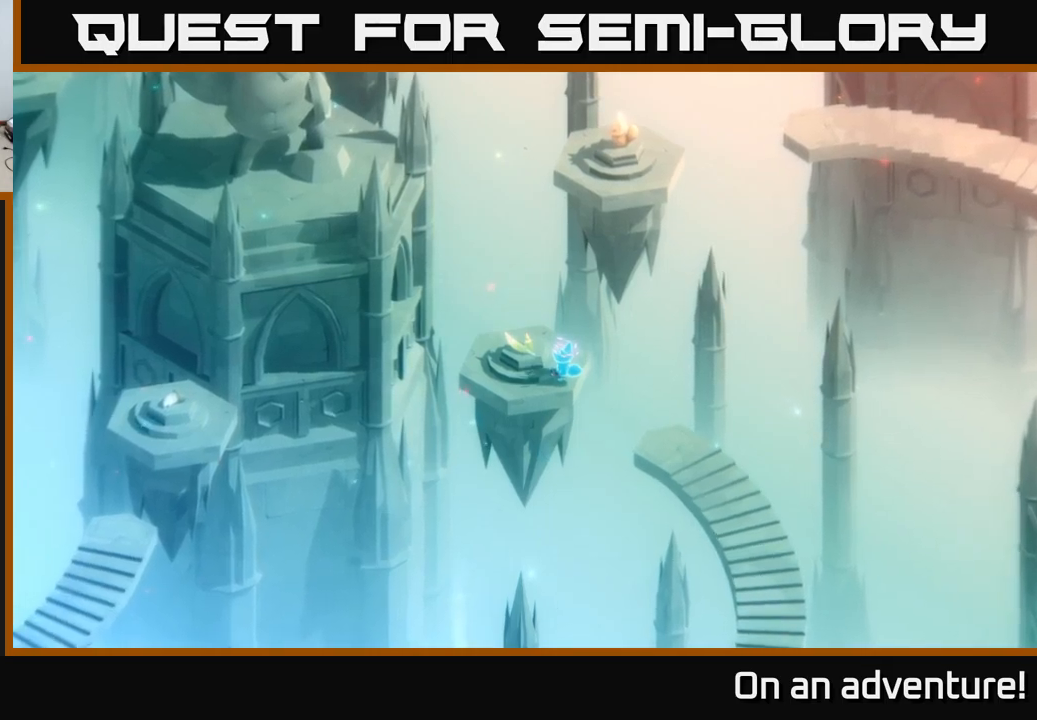
{"buttons": [], "left_stick": "center", "right_stick": "center", "events": []}
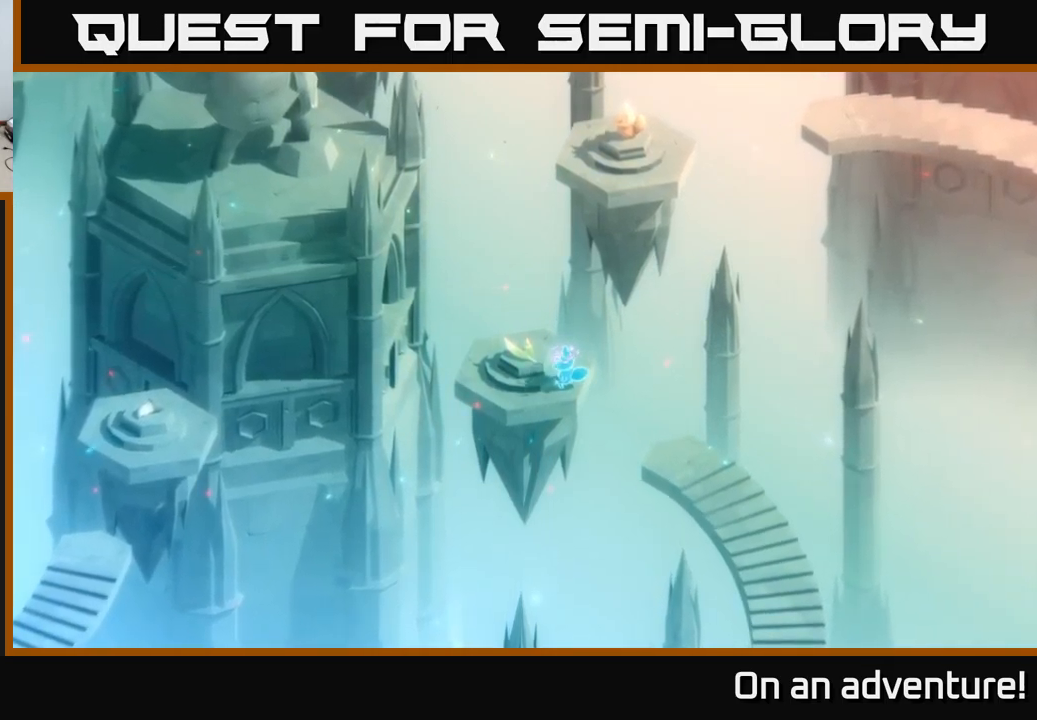
{"buttons": [], "left_stick": "center", "right_stick": "center", "events": []}
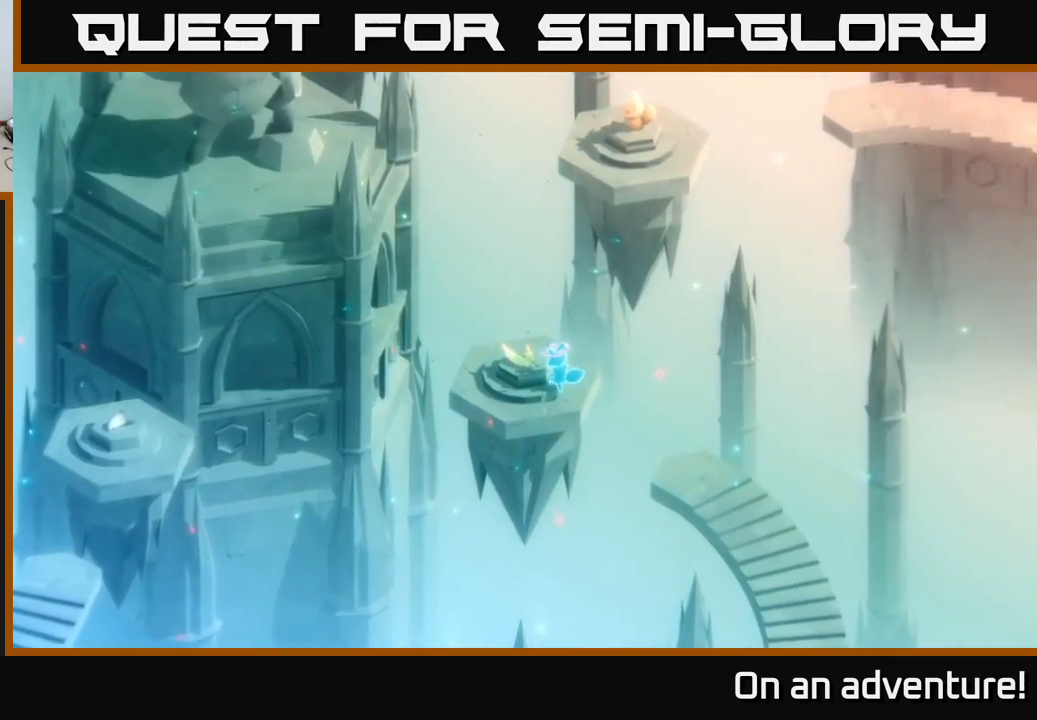
{"buttons": [], "left_stick": "center", "right_stick": "center", "events": []}
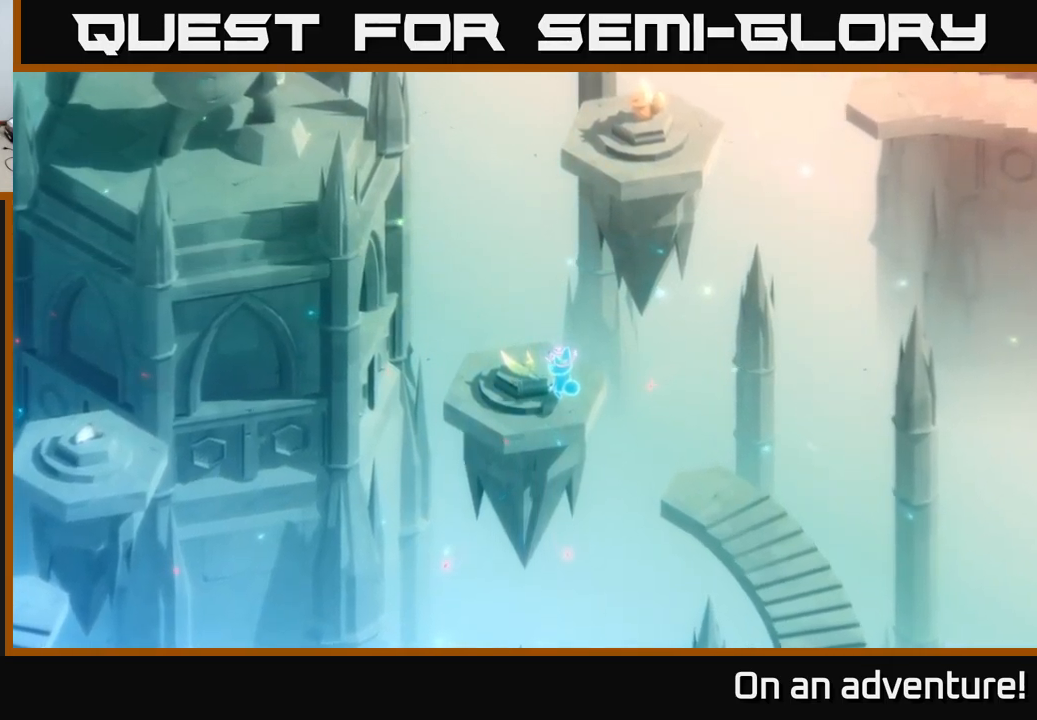
{"buttons": [], "left_stick": "center", "right_stick": "center", "events": []}
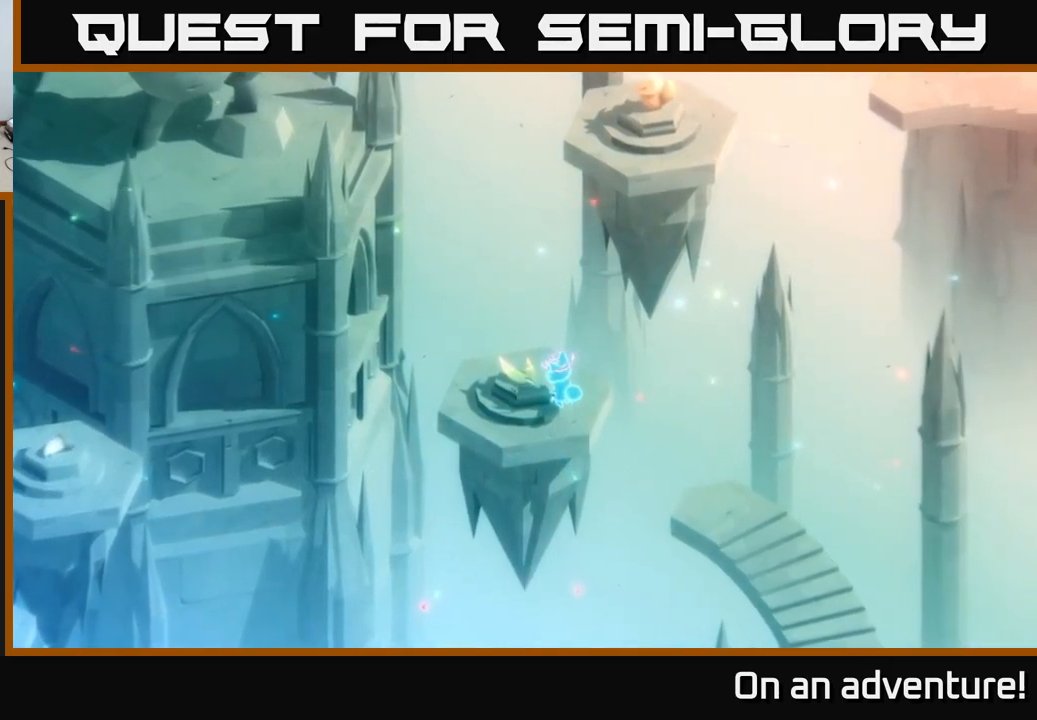
{"buttons": [], "left_stick": "center", "right_stick": "center", "events": []}
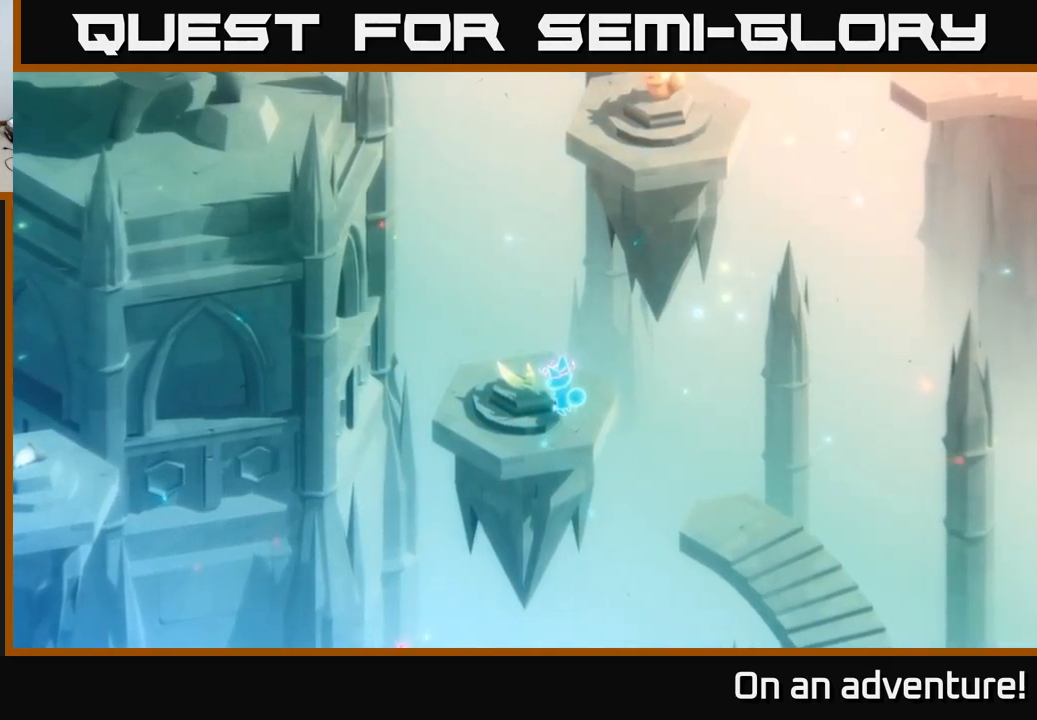
{"buttons": [], "left_stick": "center", "right_stick": "center", "events": []}
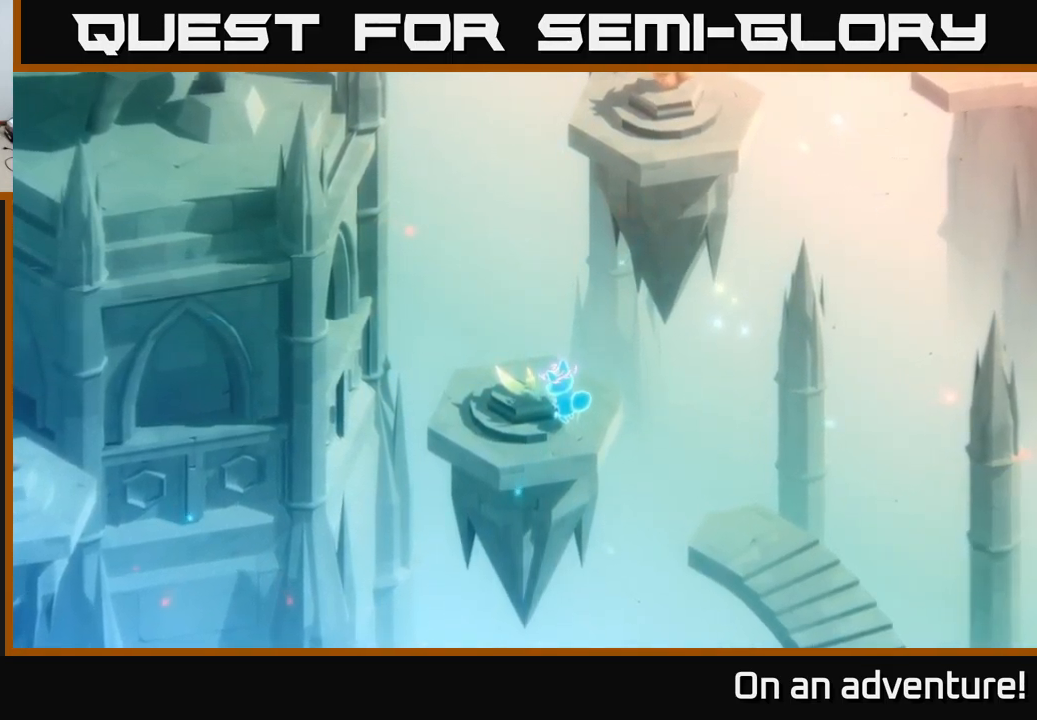
{"buttons": [], "left_stick": "center", "right_stick": "center", "events": []}
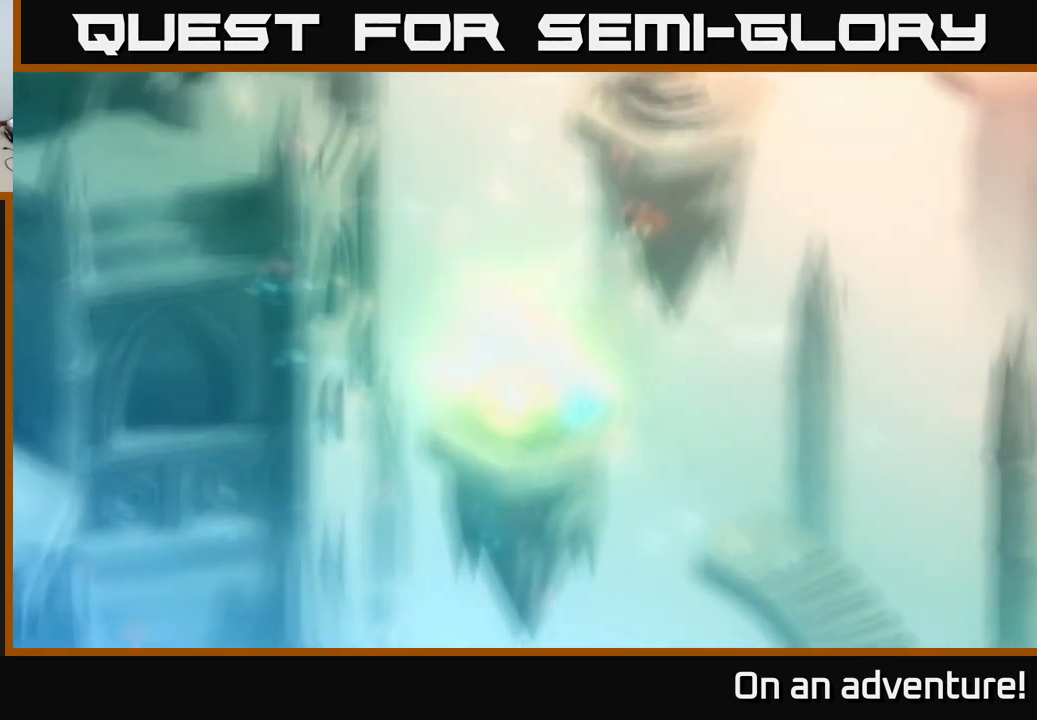
{"buttons": [], "left_stick": "center", "right_stick": "center", "events": []}
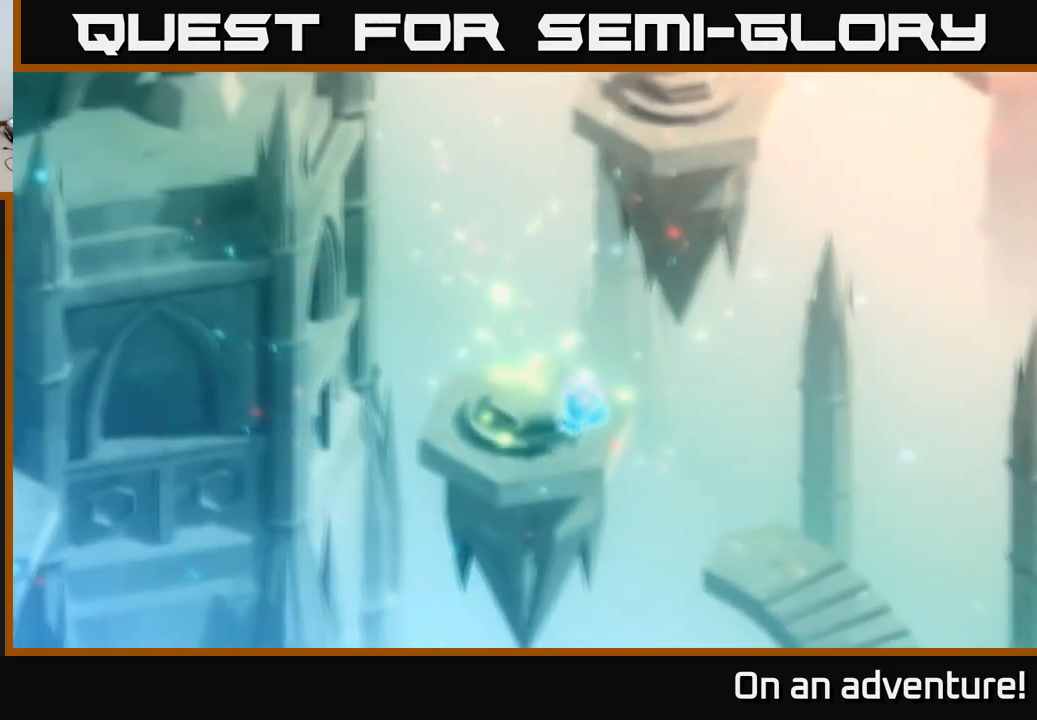
{"buttons": [], "left_stick": "center", "right_stick": "center", "events": []}
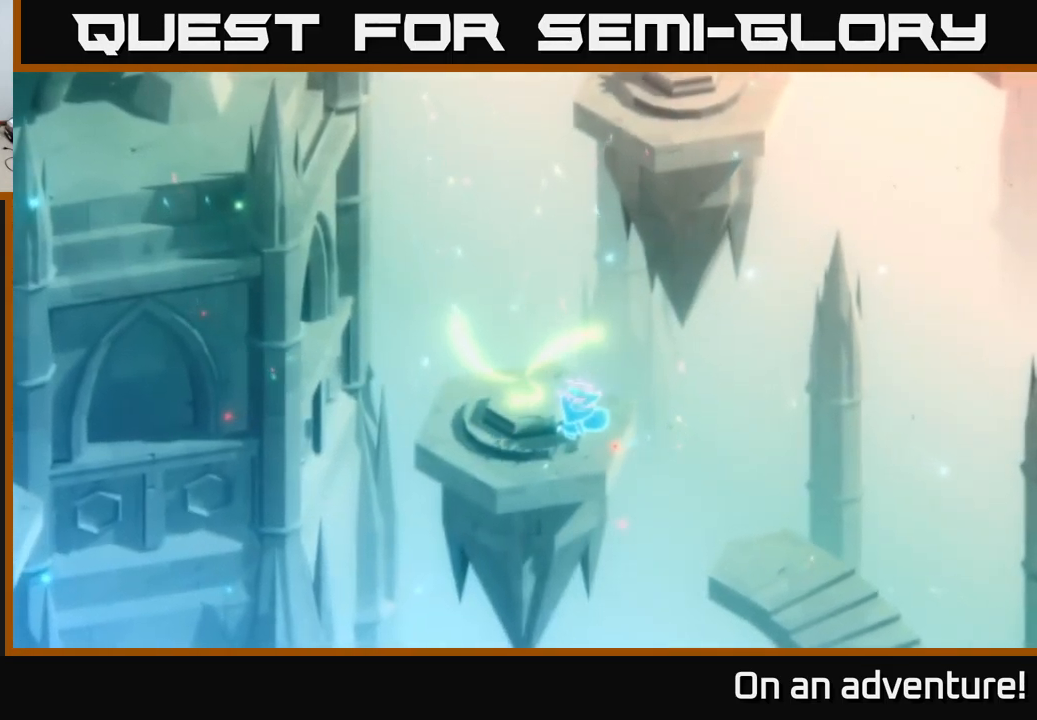
{"buttons": [], "left_stick": "center", "right_stick": "center", "events": [[50, "left_stick", "up-left"], [250, "left_stick", "center"]]}